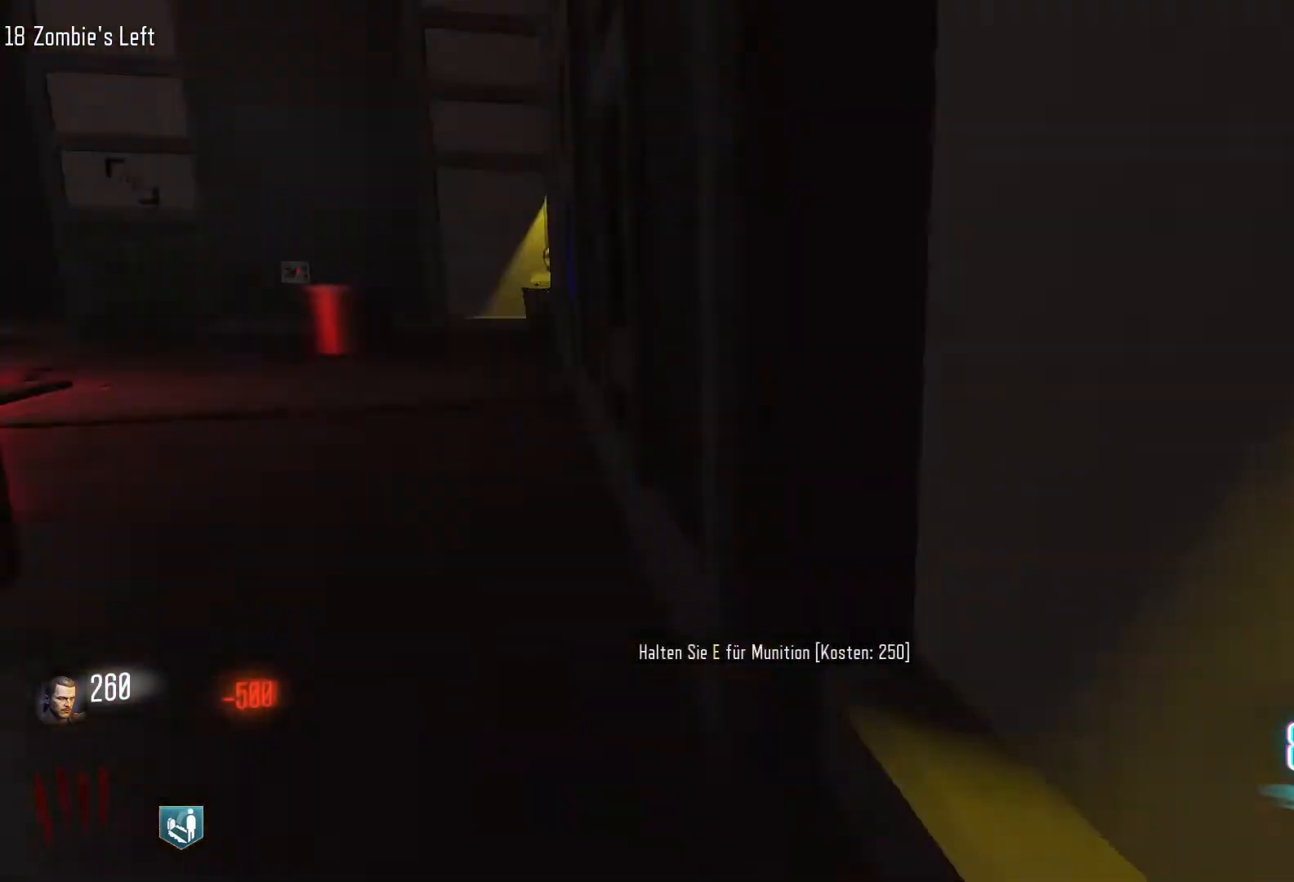
Gameplay with keyboard and mouse; each line is a JSON object with the keys and mouse buttons held at the frame after it. "events" lists presses ("down") and releases ("up") of "1", "2", "3", "4", "5", "a", "alt", "c", "caps_lock", "ctrl", "d", "e", "f", "g", "q", "r", "s", "shift", "space", "t", "tab", "v", "w", "x", "z", "mouse_left", "mouse_wheel" and "mouse_right" between this image and that frame as [ms after this image, input, new state], when the widget could be followed in between. "mouse_left", "mouse_wheel", "mouse_right" = the "left", "wheel", "right" buttons of the "mouse" list. No other keys are recorded. "wheel" means that the mouse wheel is clicked or scrolled. Not read: mouse_move.
{"keys": ["w"], "mouse": [], "events": [[267, "w", "down"], [417, "a", "up"]]}
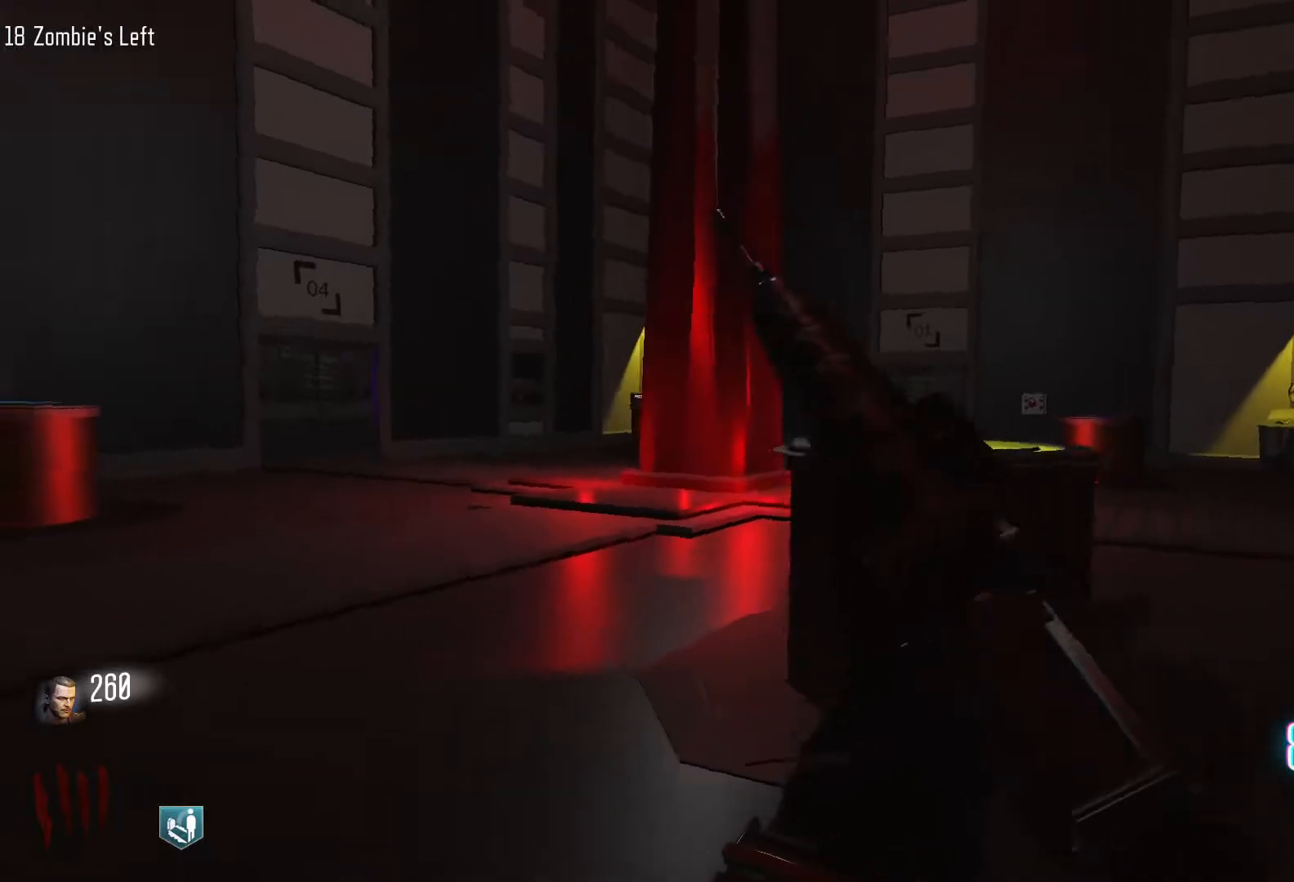
{"keys": ["shift", "w"], "mouse": [], "events": [[50, "d", "down"], [100, "shift", "down"], [433, "d", "up"]]}
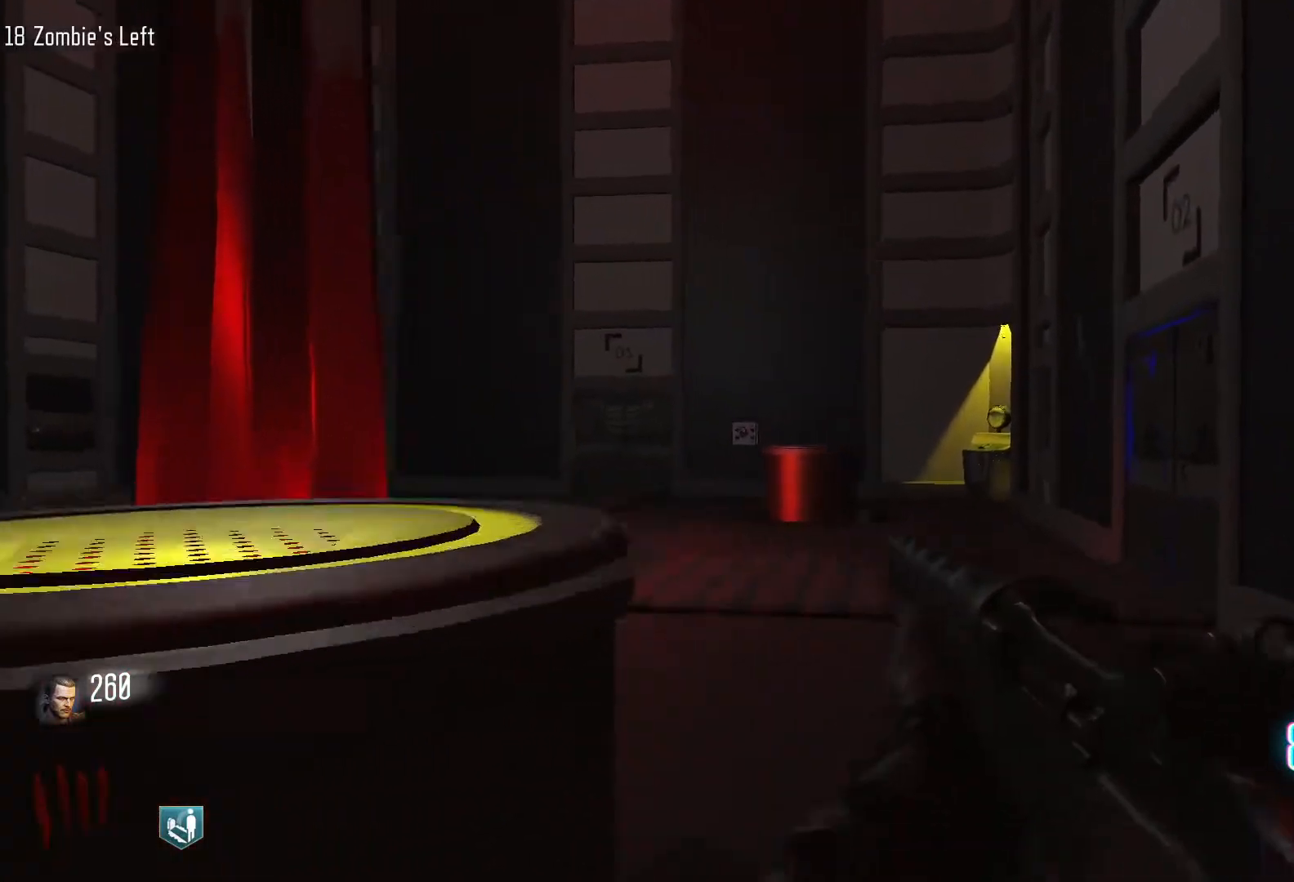
{"keys": ["a", "space", "w"], "mouse": [], "events": [[167, "c", "down"], [250, "a", "down"], [350, "c", "up"], [350, "shift", "up"], [450, "space", "down"]]}
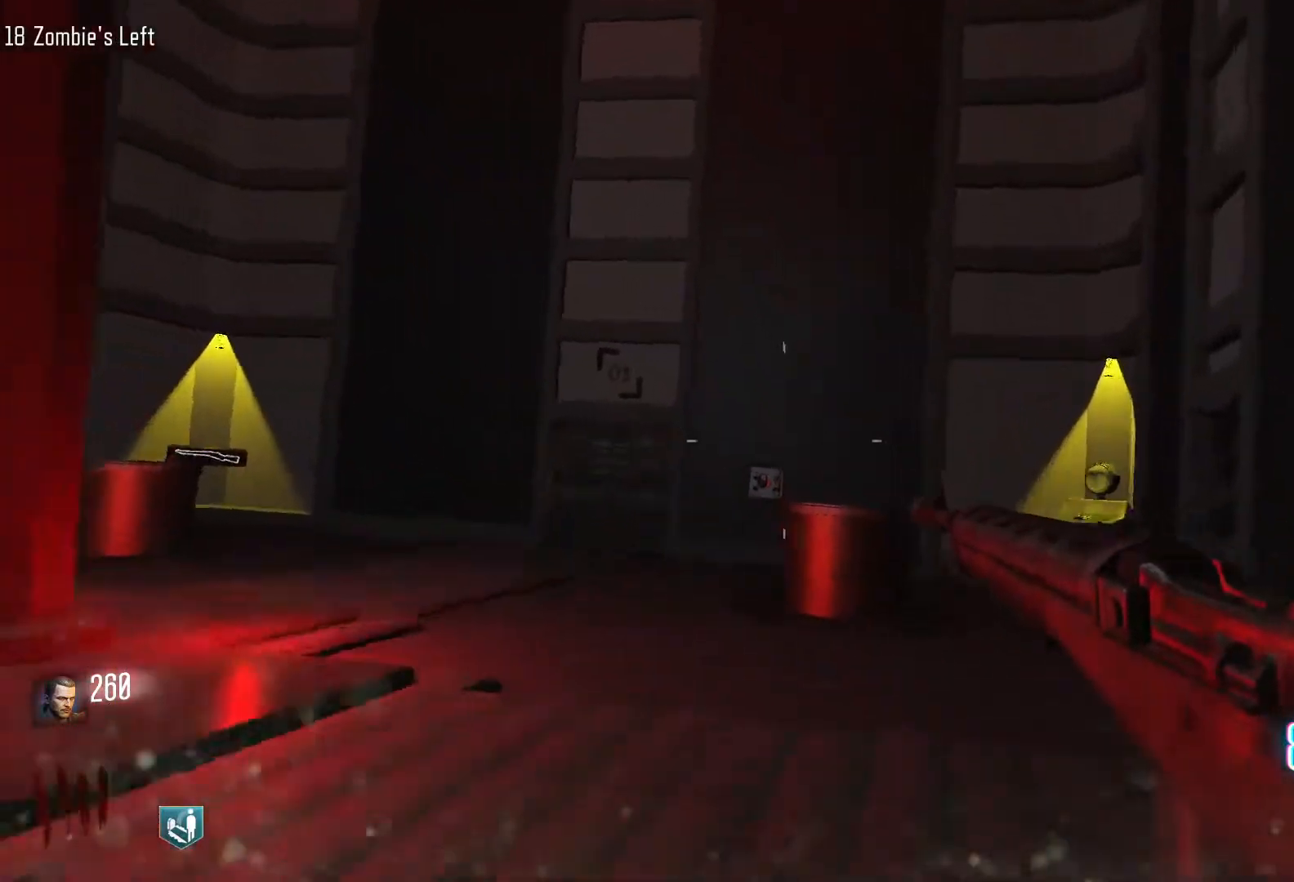
{"keys": ["c", "w"], "mouse": [], "events": [[83, "a", "up"], [83, "space", "up"], [417, "c", "down"]]}
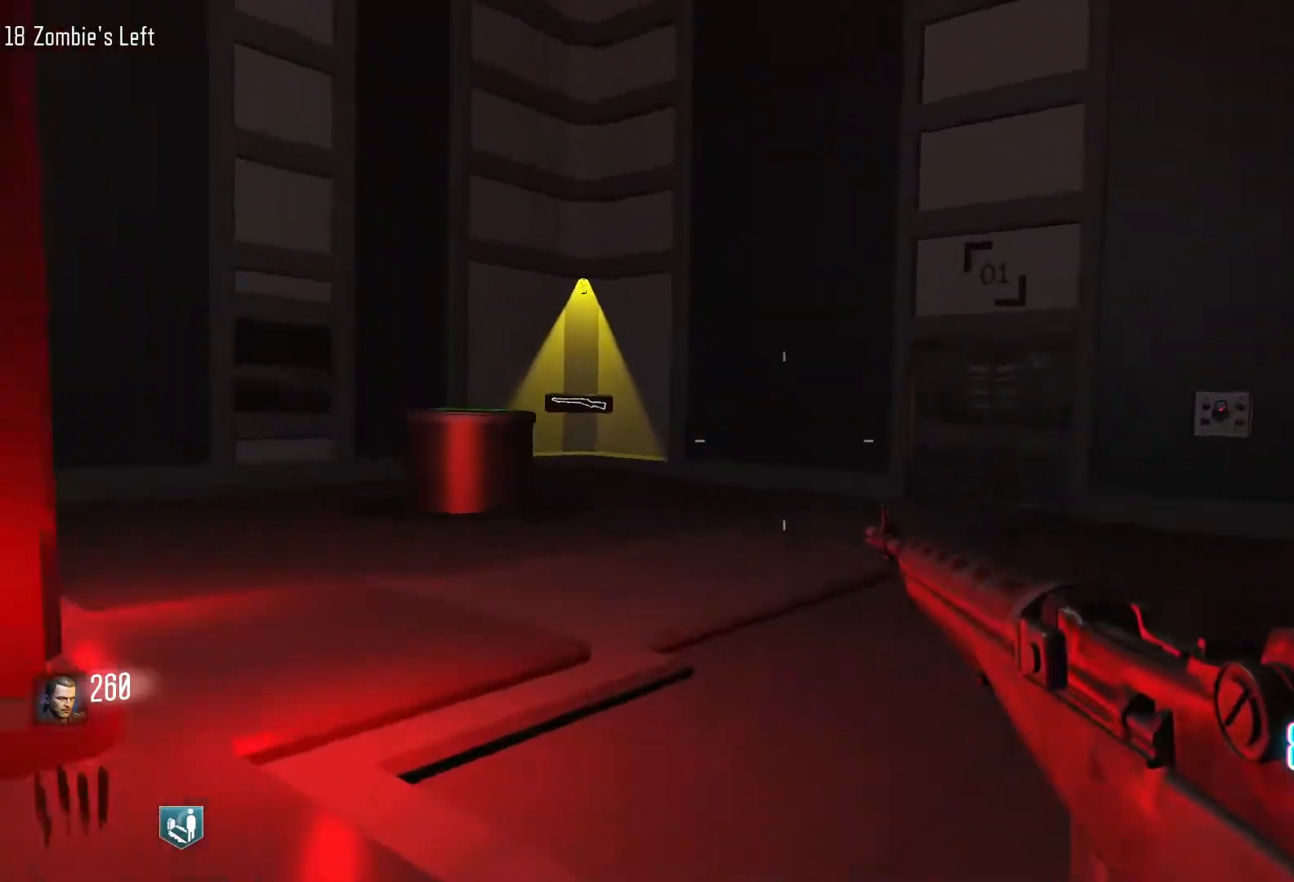
{"keys": ["w"], "mouse": [], "events": [[50, "a", "down"], [150, "c", "up"], [233, "space", "down"], [333, "a", "up"], [383, "space", "up"]]}
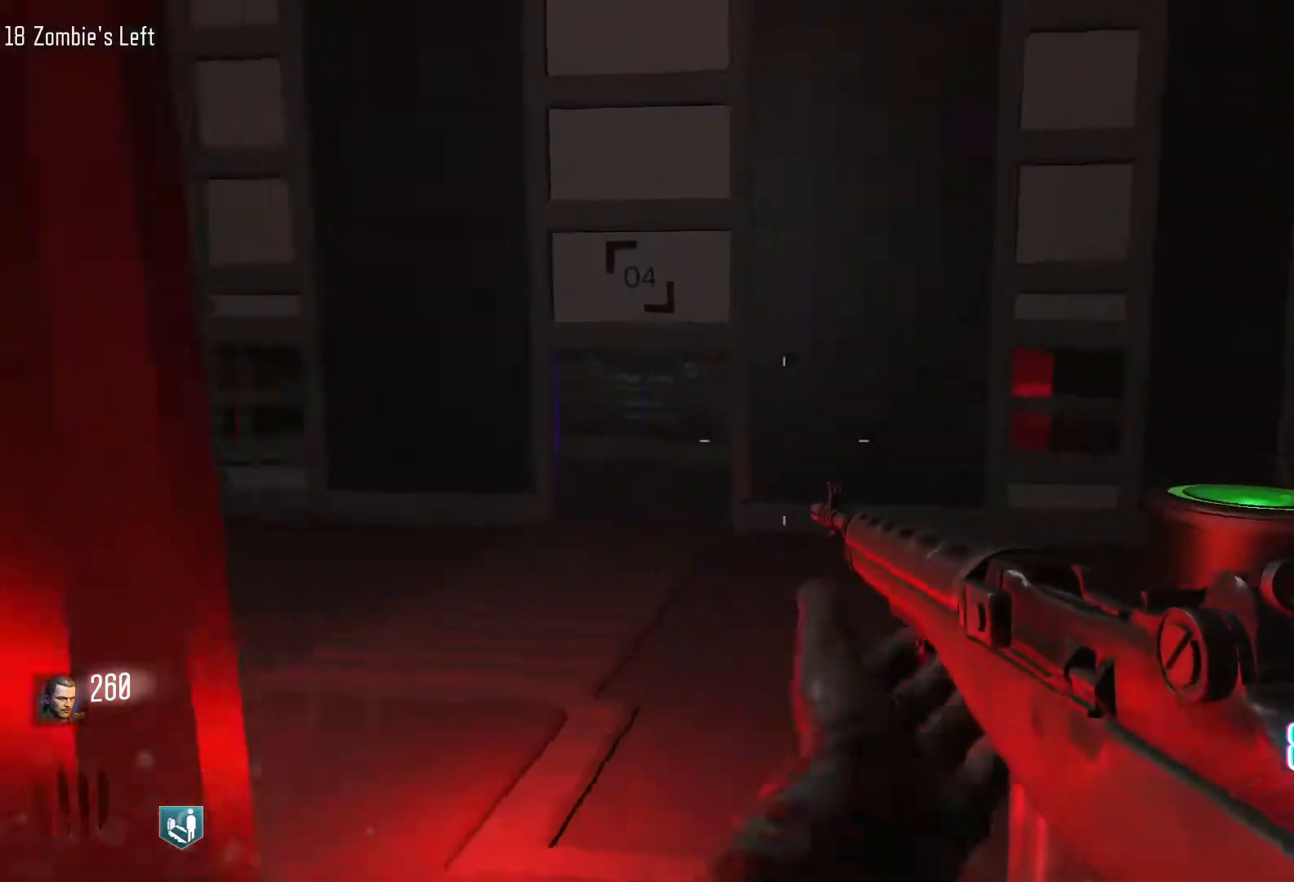
{"keys": ["d", "shift", "w"], "mouse": [], "events": [[17, "w", "up"], [67, "d", "down"], [200, "w", "down"], [350, "shift", "down"]]}
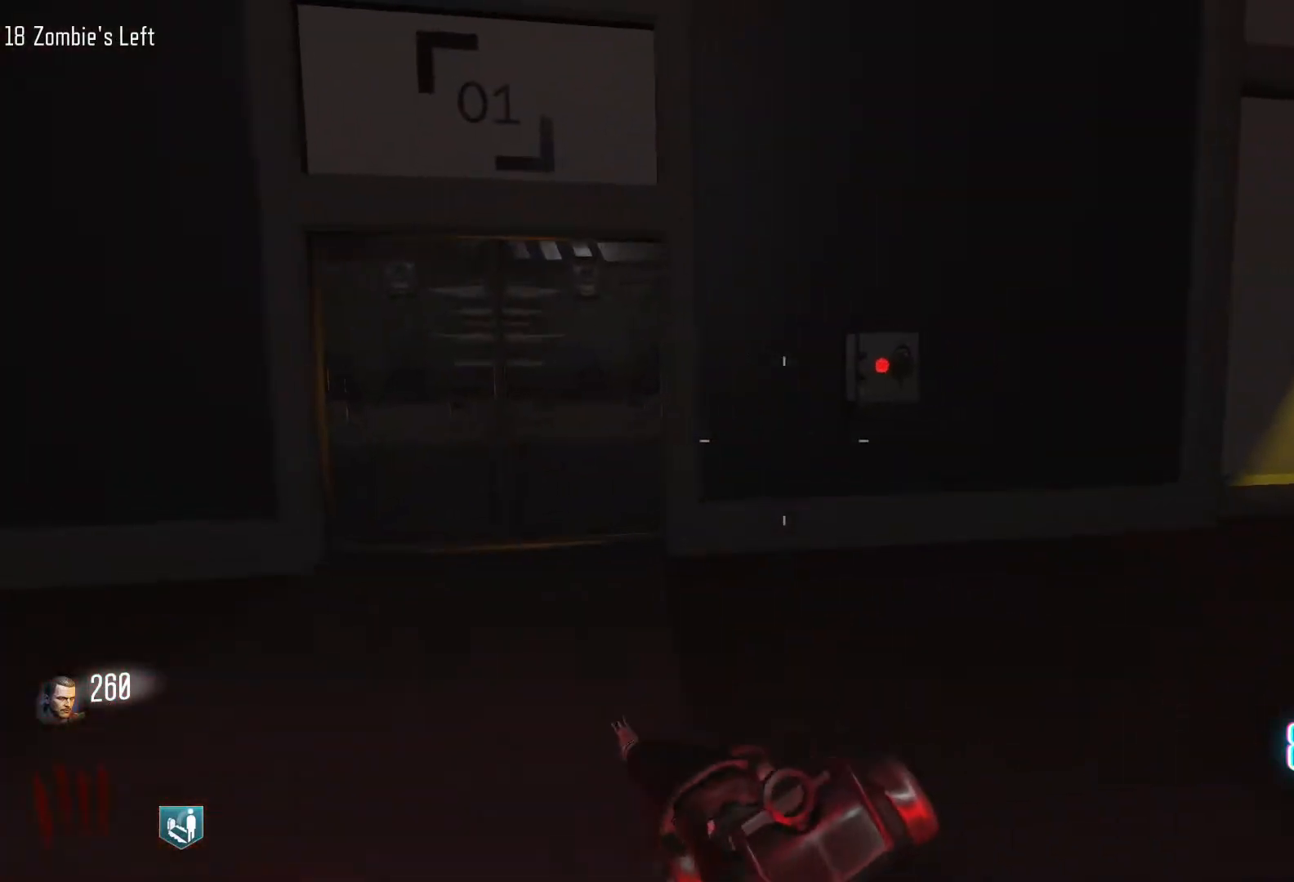
{"keys": ["shift", "w"], "mouse": [], "events": [[133, "d", "up"]]}
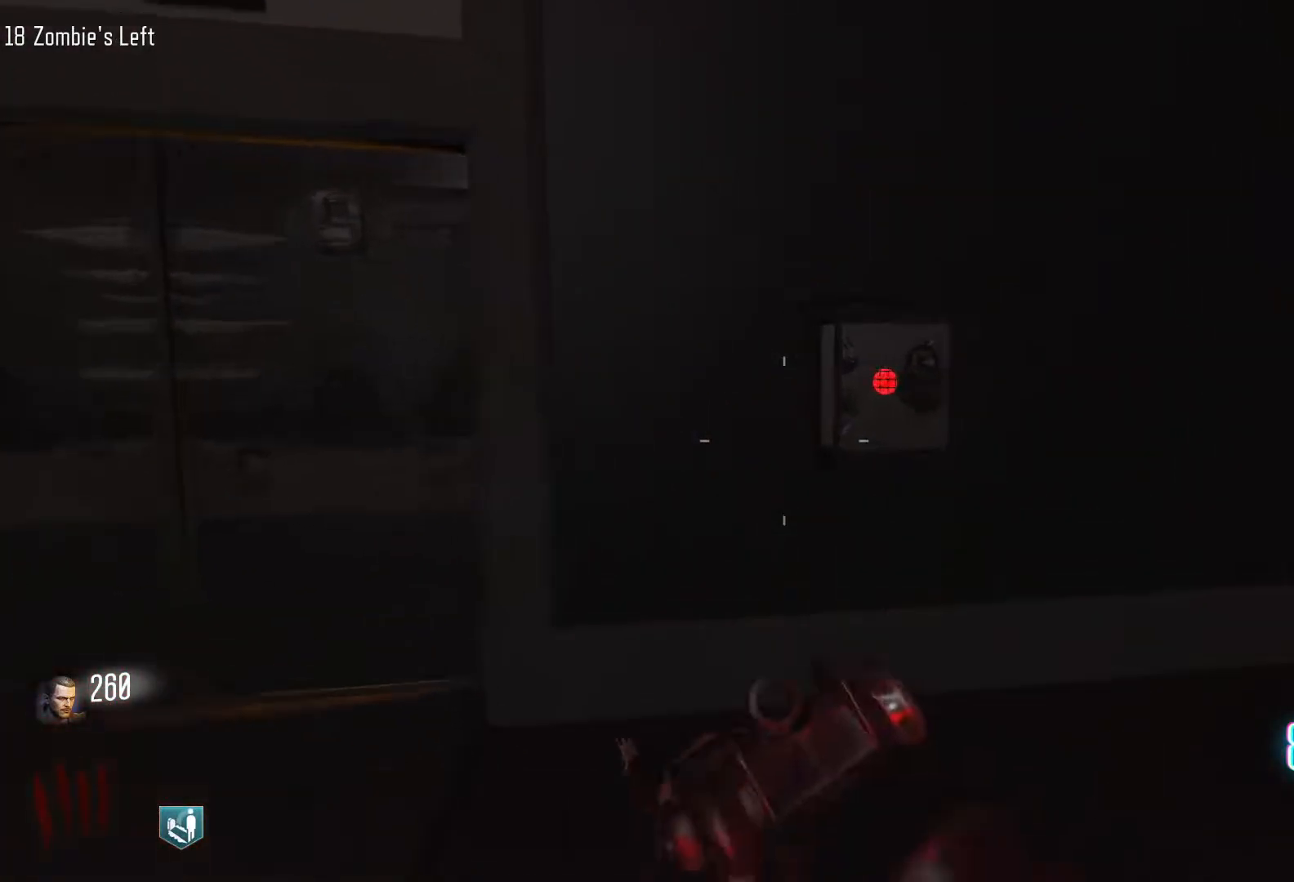
{"keys": [], "mouse": [], "events": [[50, "shift", "up"], [100, "d", "down"], [233, "d", "up"], [333, "w", "up"]]}
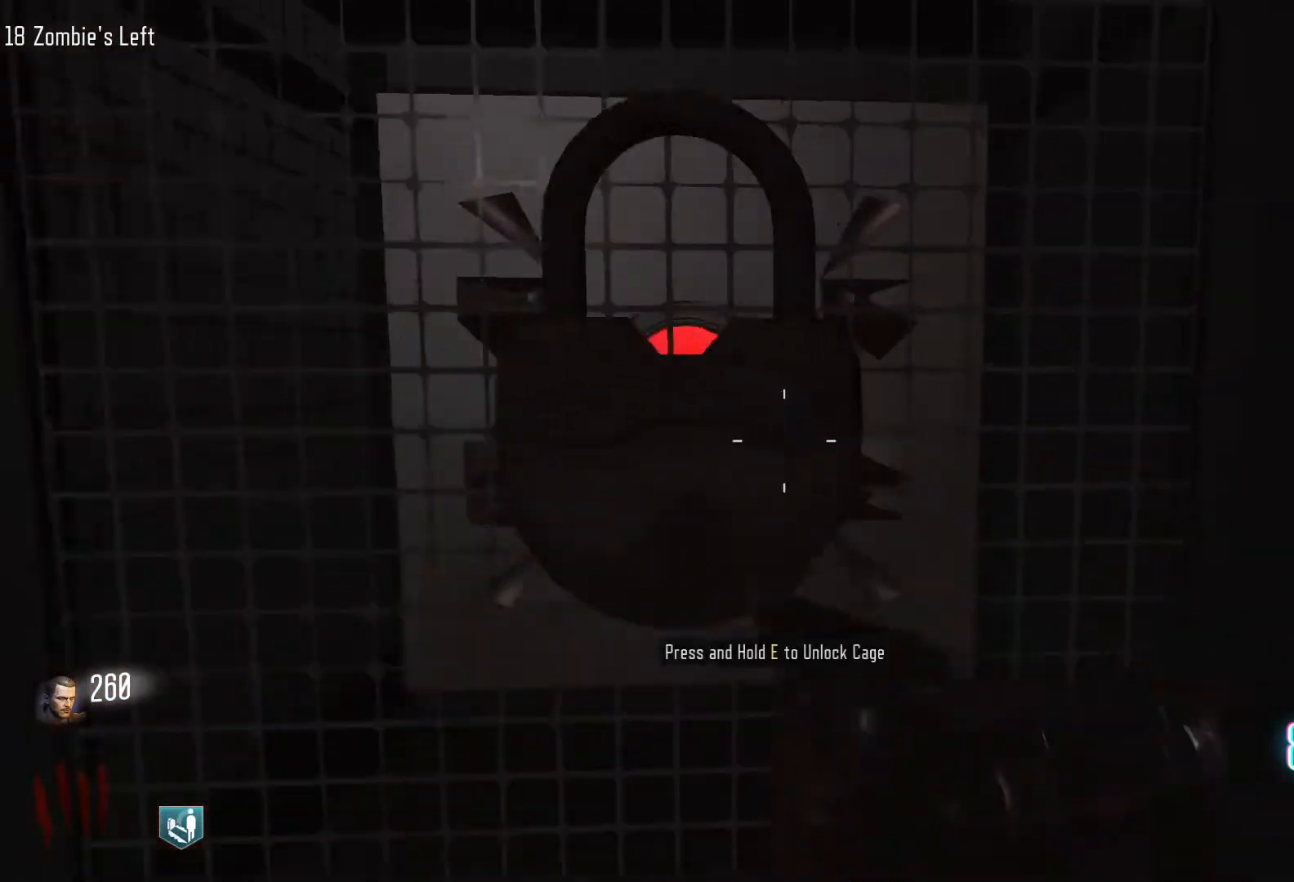
{"keys": ["s"], "mouse": [], "events": [[167, "e", "down"], [450, "s", "down"], [483, "e", "up"]]}
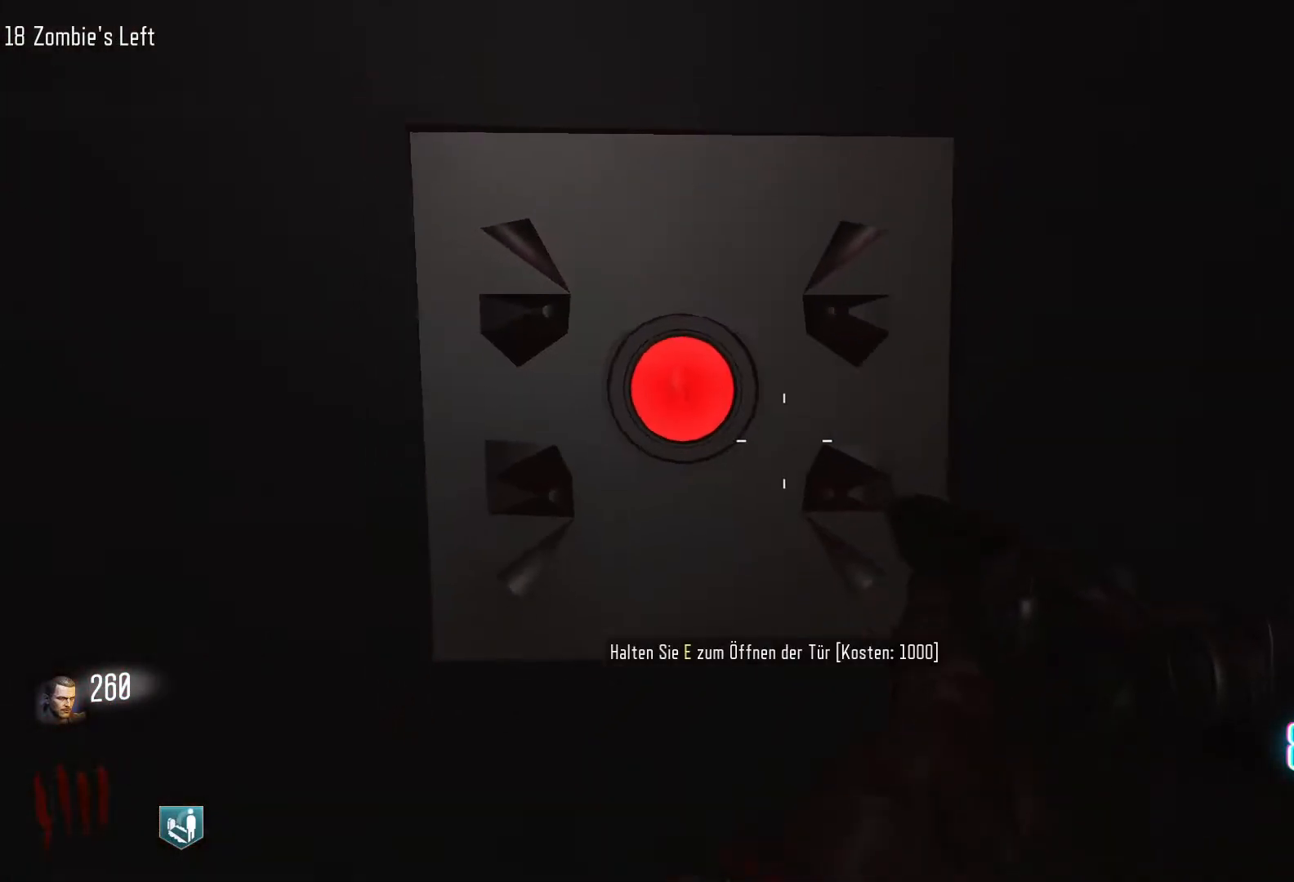
{"keys": ["a"], "mouse": [], "events": [[217, "a", "down"], [317, "s", "up"]]}
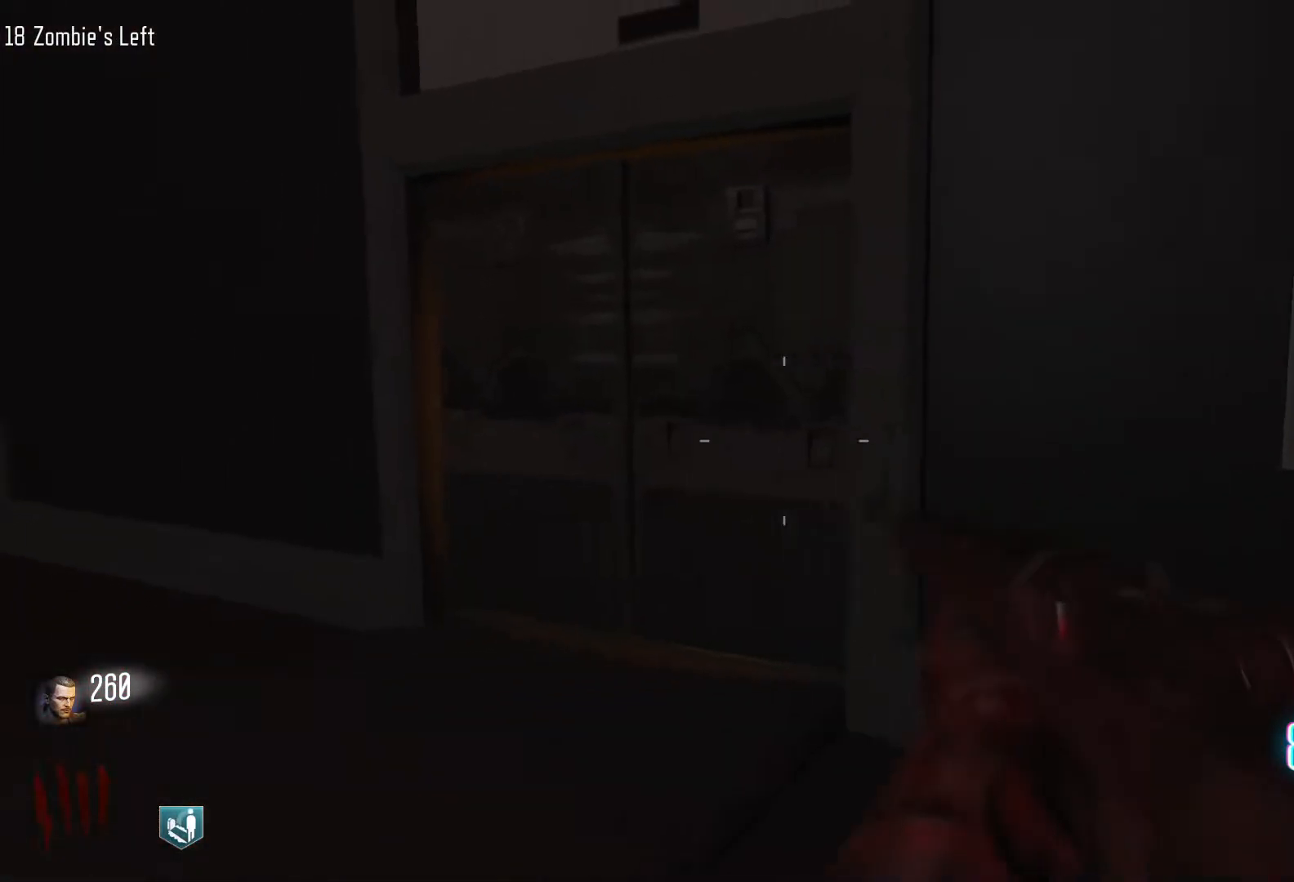
{"keys": ["a", "w"], "mouse": [], "events": [[283, "w", "down"]]}
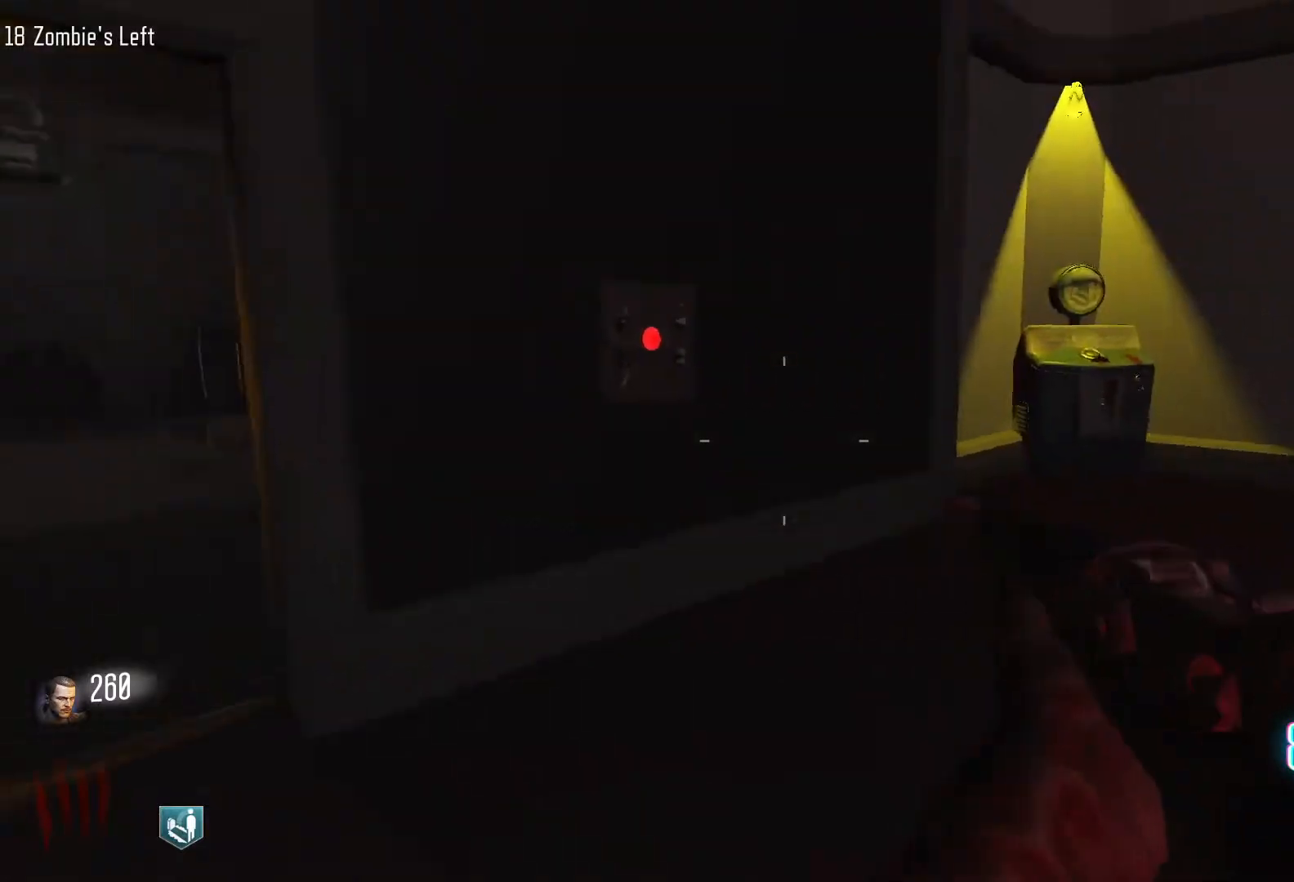
{"keys": ["w"], "mouse": [], "events": [[17, "a", "up"], [400, "mouse_right", "down"], [483, "mouse_right", "up"]]}
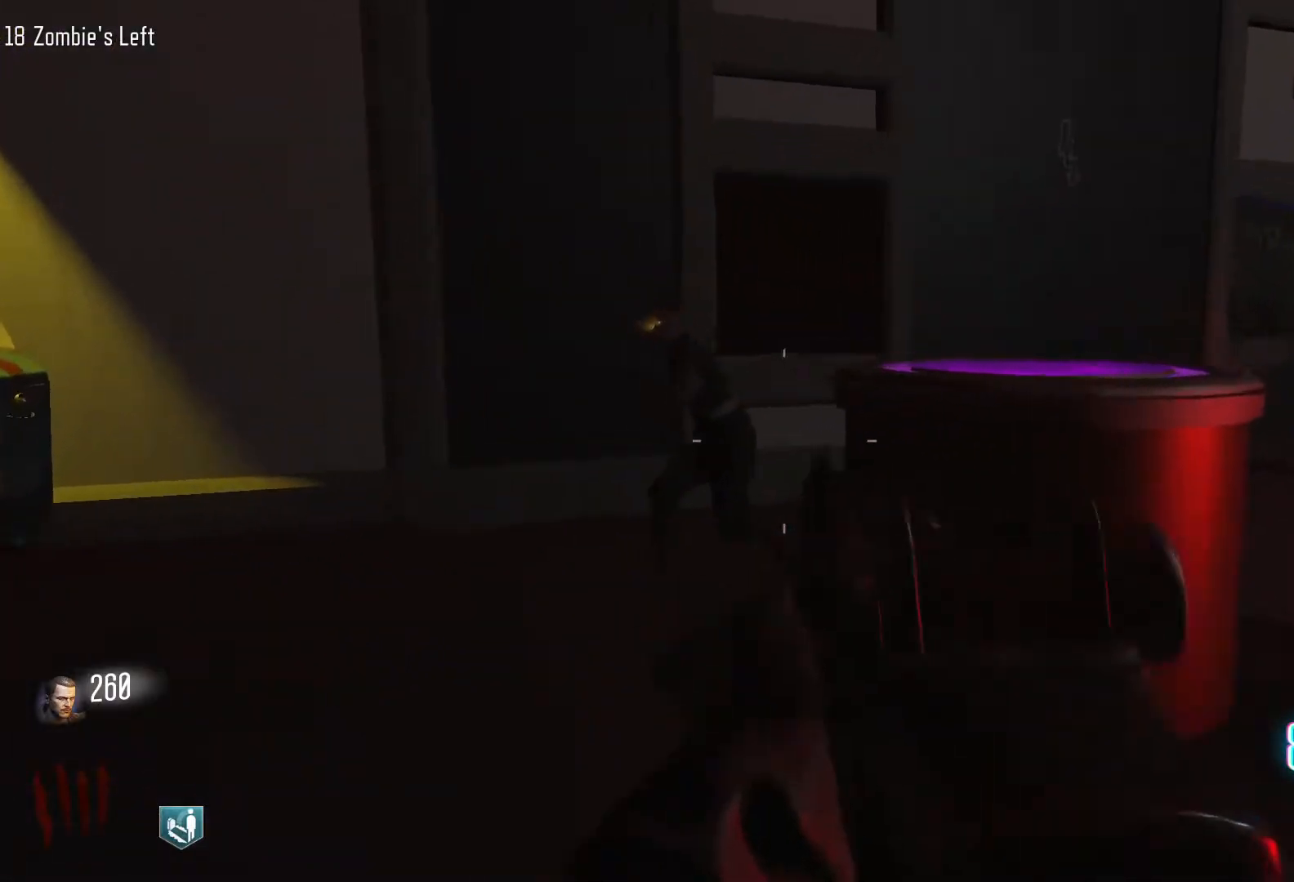
{"keys": [], "mouse": [], "events": [[133, "w", "up"], [267, "mouse_left", "down"], [367, "mouse_left", "up"]]}
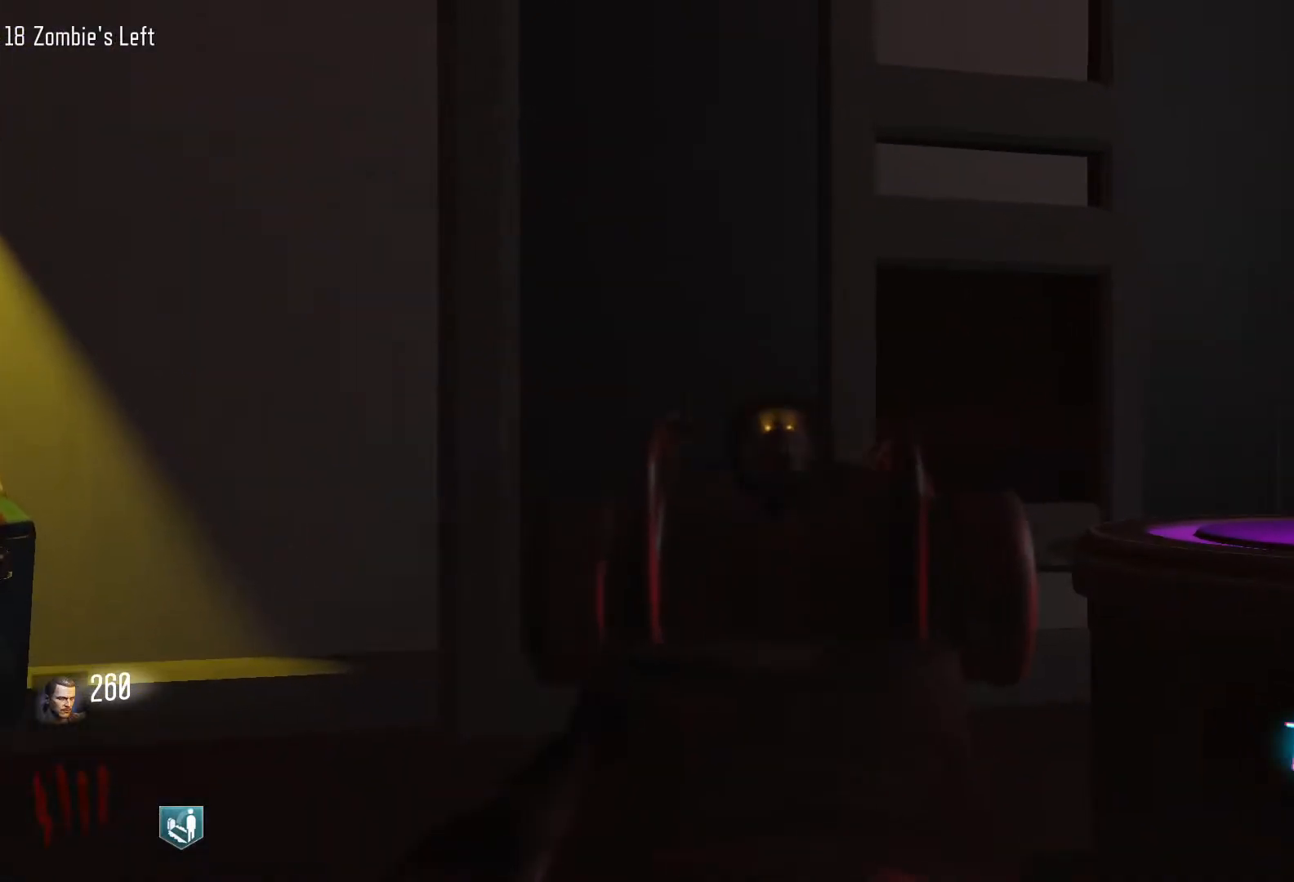
{"keys": [], "mouse": ["left", "right"], "events": [[50, "mouse_left", "down"], [200, "mouse_left", "up"], [333, "mouse_left", "down"], [467, "mouse_right", "down"]]}
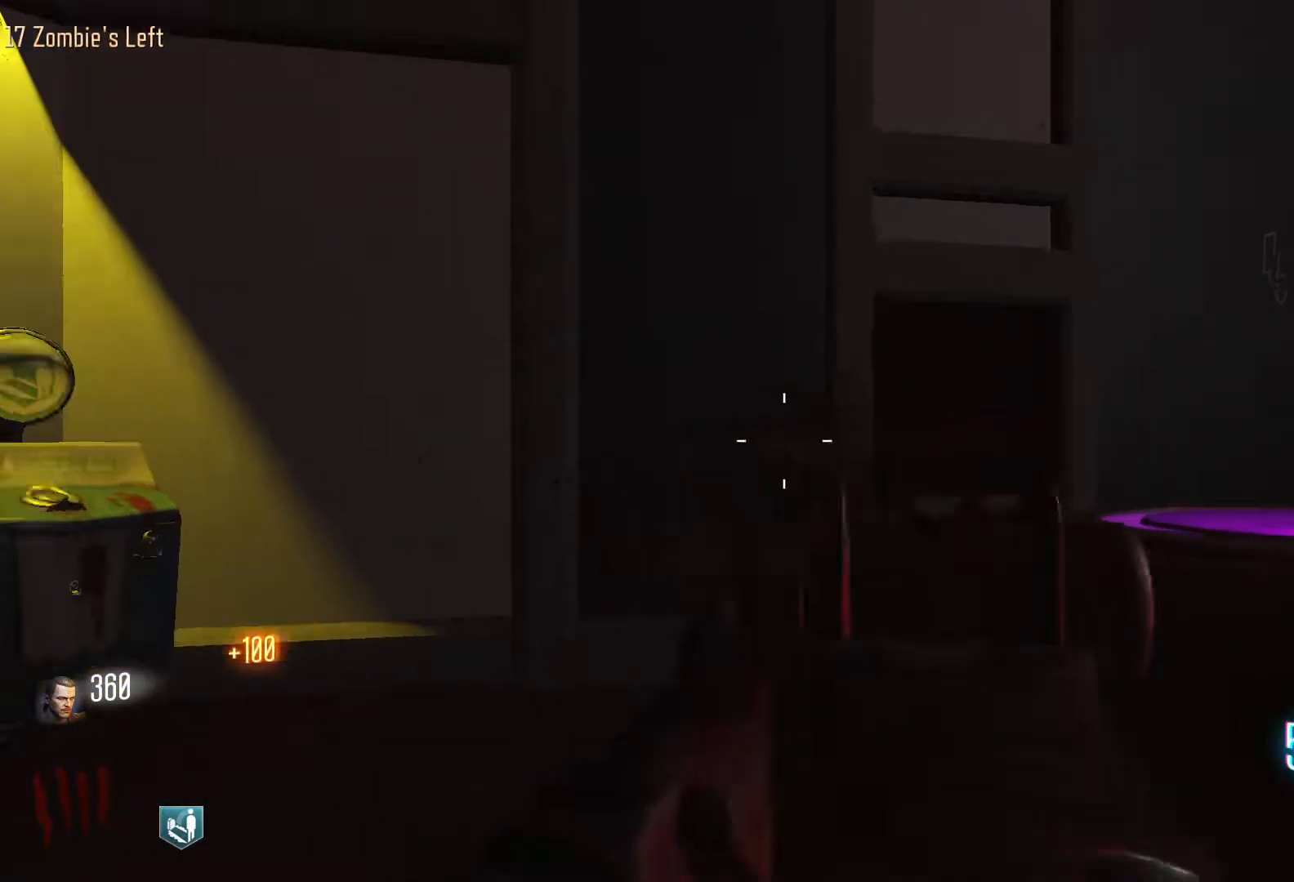
{"keys": ["shift", "w"], "mouse": [], "events": [[17, "r", "down"], [67, "mouse_left", "up"], [67, "mouse_right", "up"], [167, "r", "up"], [250, "w", "down"], [350, "shift", "down"]]}
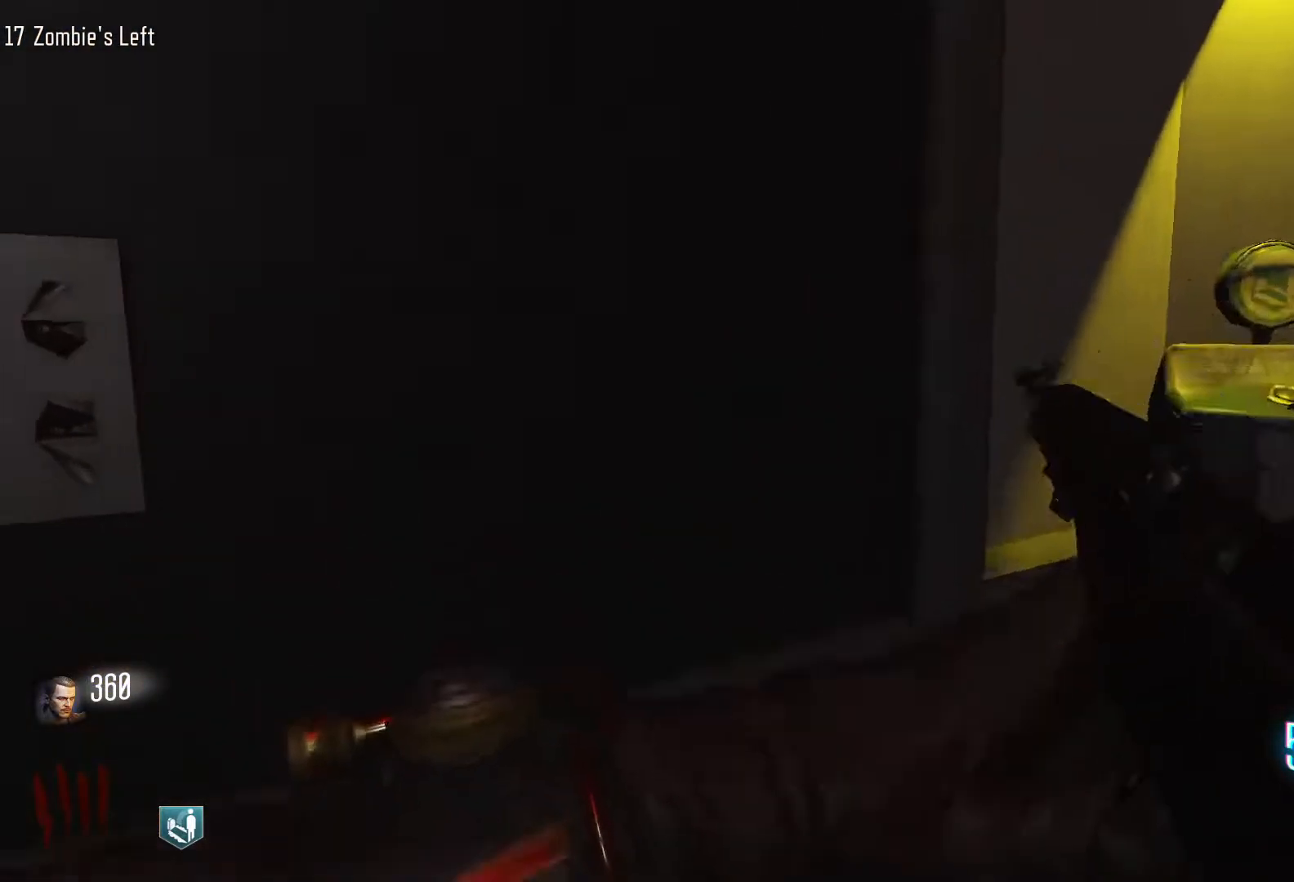
{"keys": [], "mouse": [], "events": [[133, "shift", "up"], [183, "w", "up"], [317, "a", "down"], [317, "w", "down"], [417, "a", "up"], [500, "w", "up"]]}
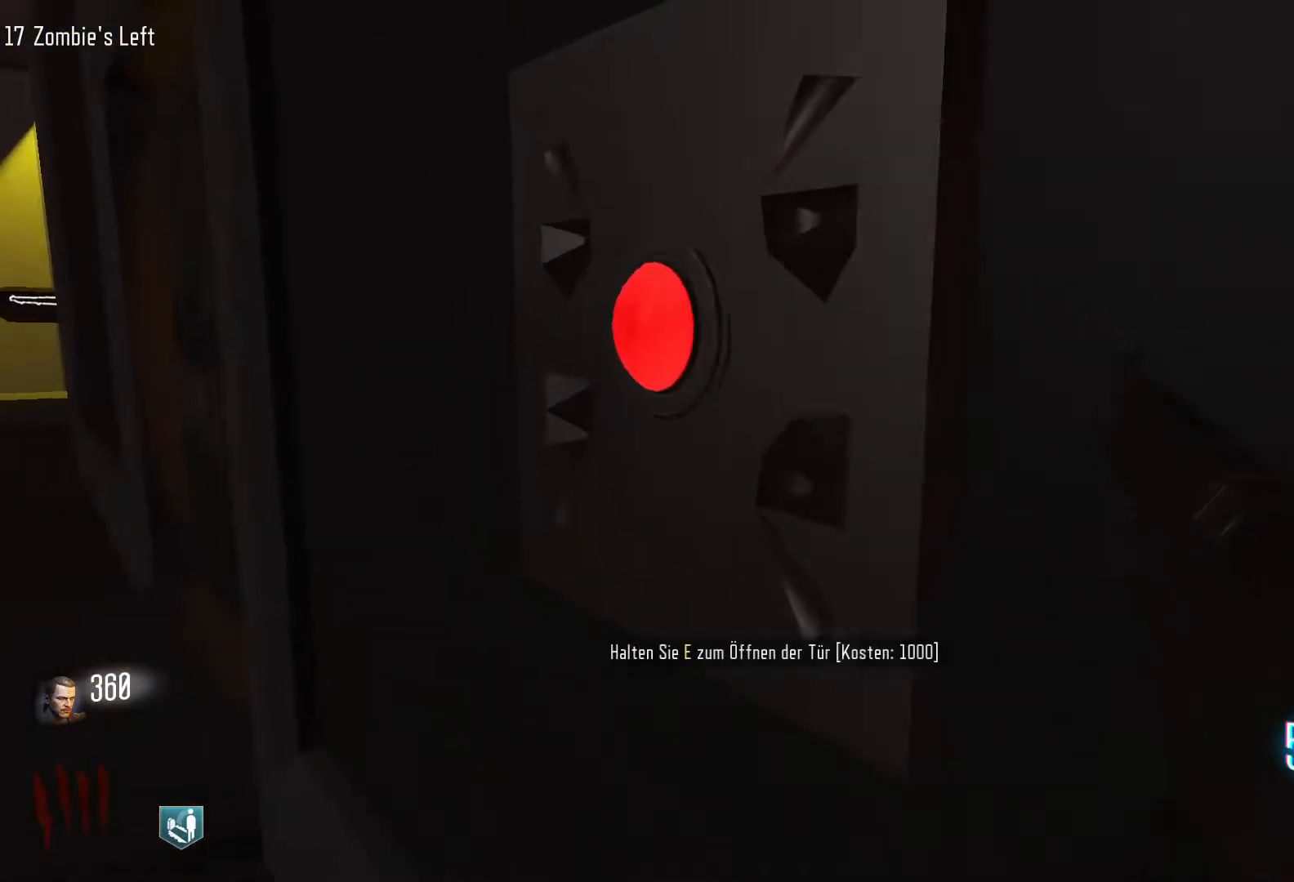
{"keys": [], "mouse": [], "events": []}
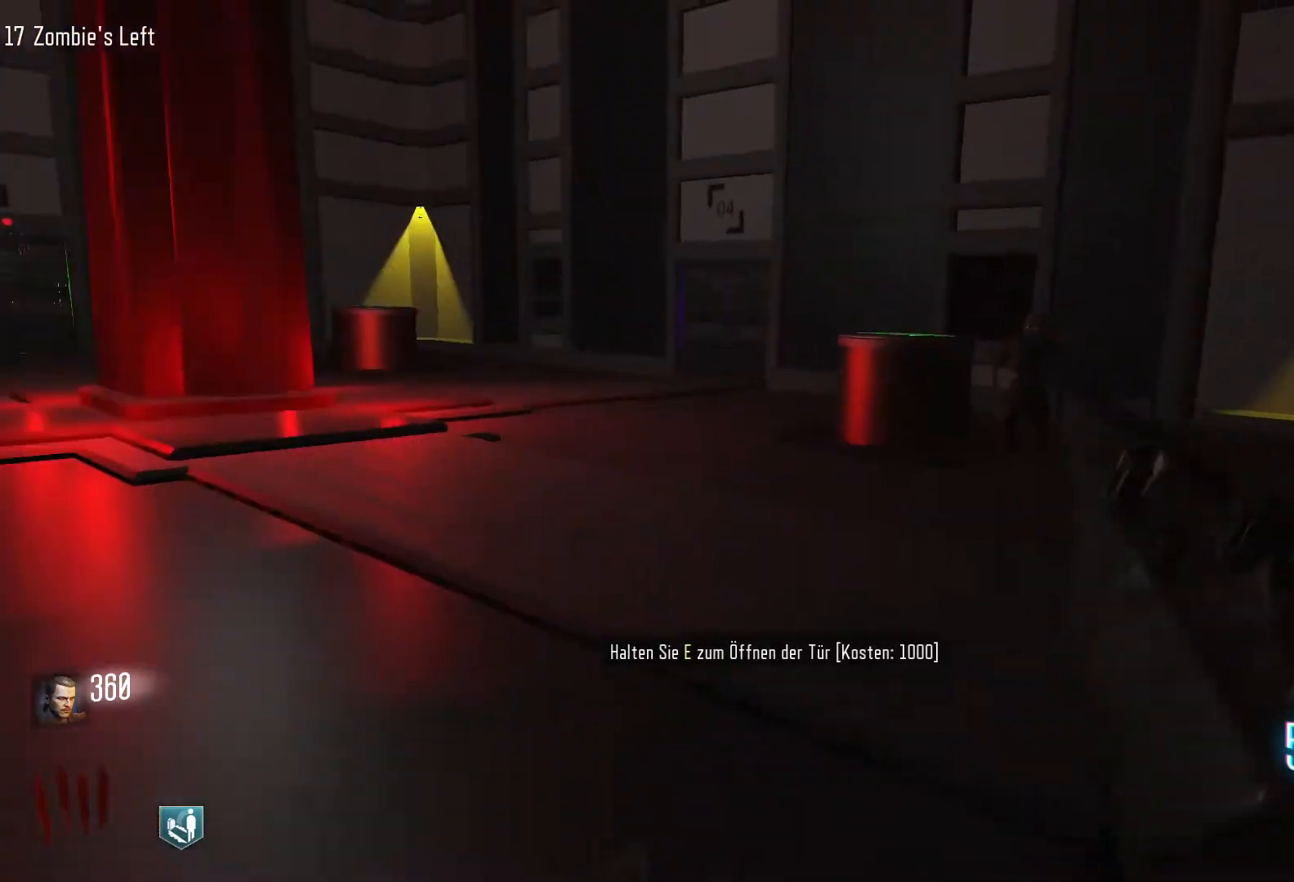
{"keys": ["shift", "w"], "mouse": [], "events": [[450, "w", "down"], [483, "shift", "down"]]}
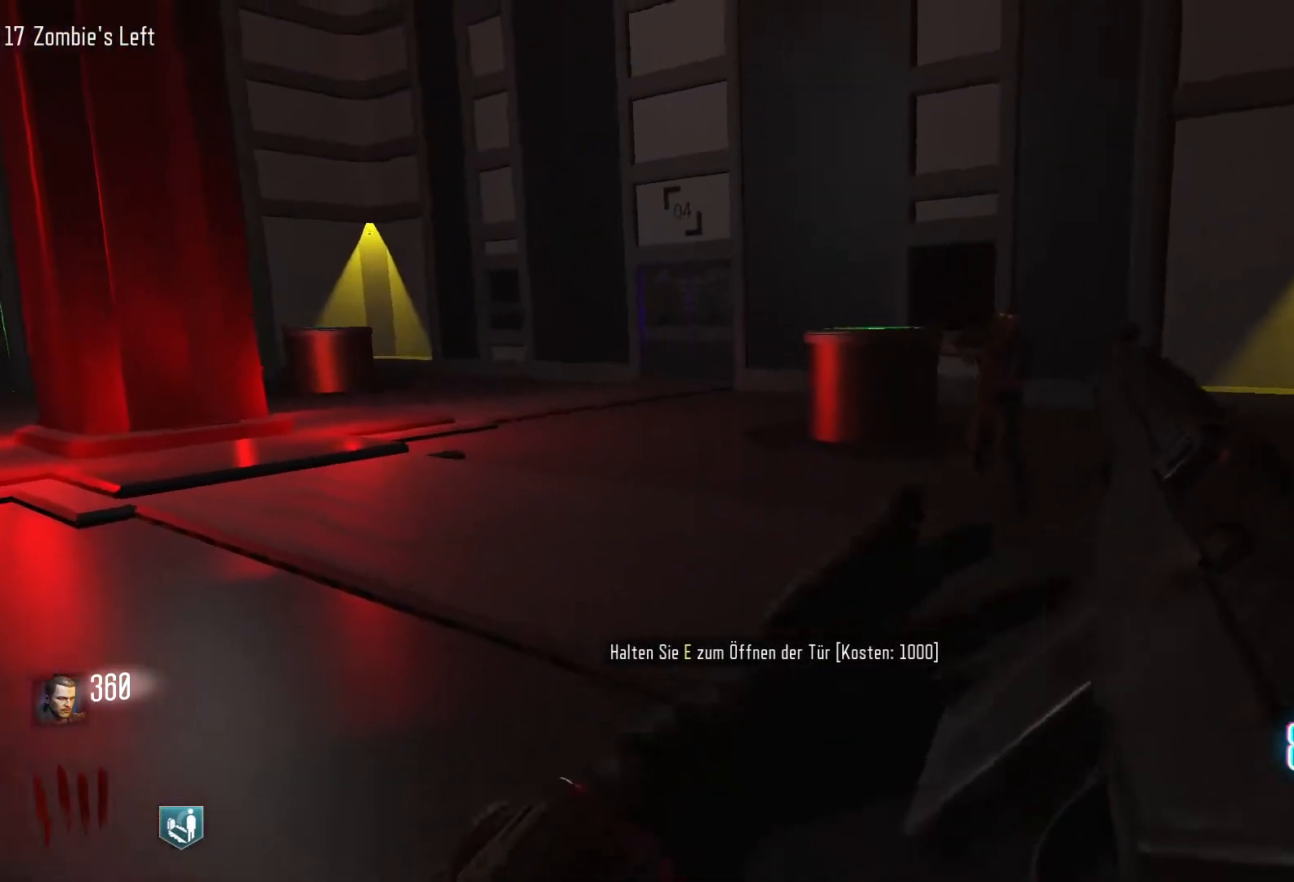
{"keys": [], "mouse": [], "events": [[217, "shift", "up"], [267, "mouse_right", "down"], [267, "w", "up"], [367, "mouse_right", "up"]]}
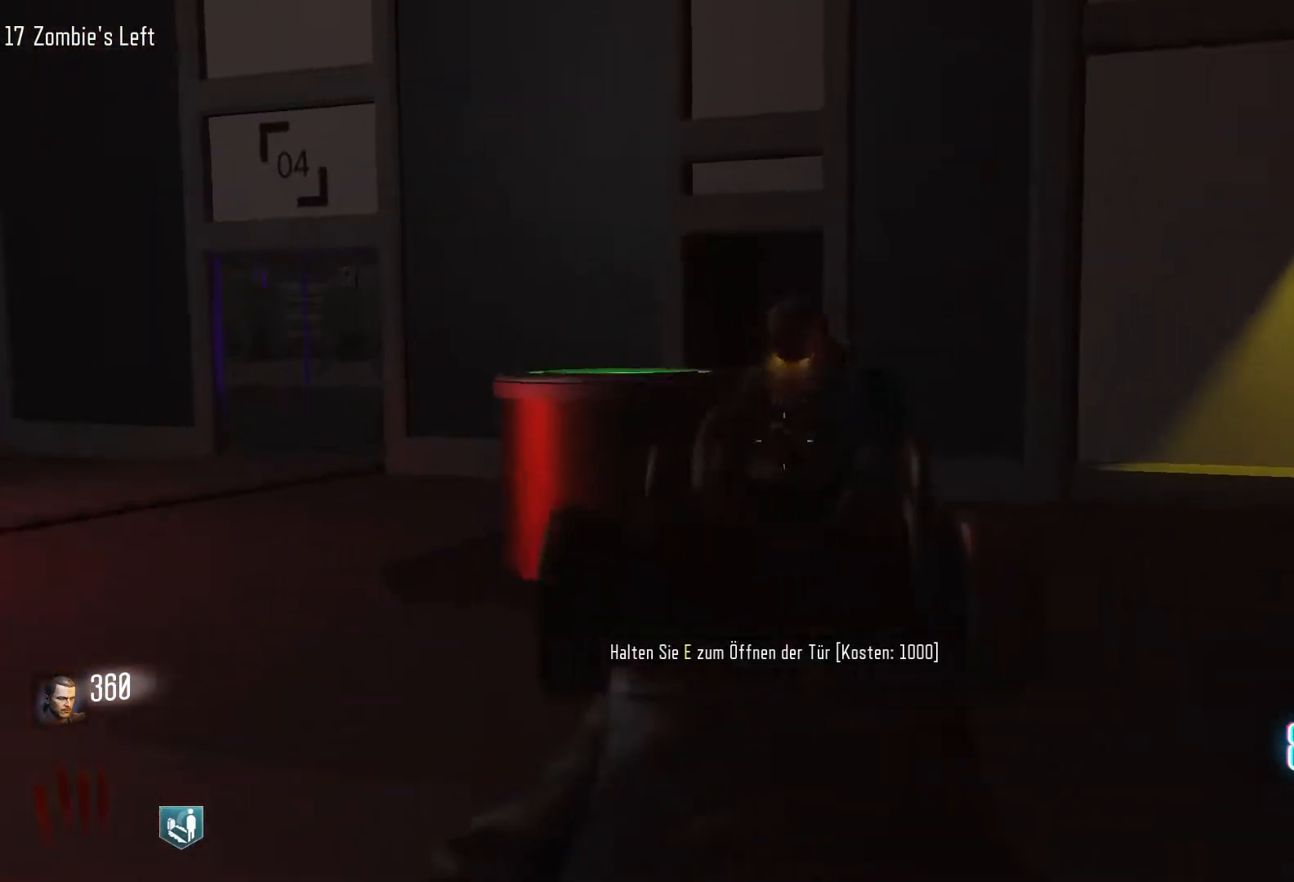
{"keys": [], "mouse": [], "events": [[50, "mouse_left", "down"], [150, "mouse_left", "up"], [283, "mouse_left", "down"], [433, "mouse_left", "up"]]}
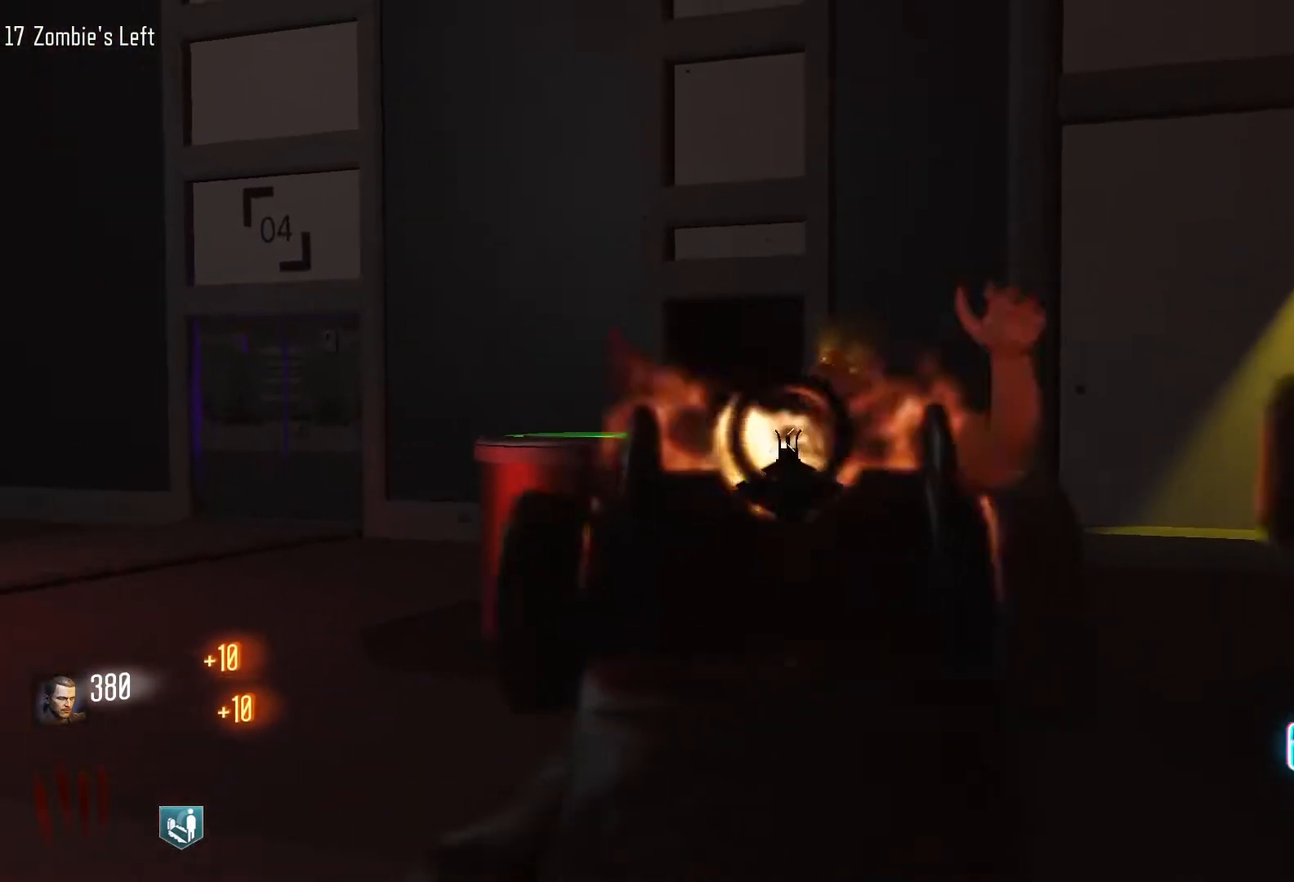
{"keys": [], "mouse": ["right"], "events": [[17, "mouse_left", "down"], [167, "mouse_left", "up"], [450, "mouse_right", "down"]]}
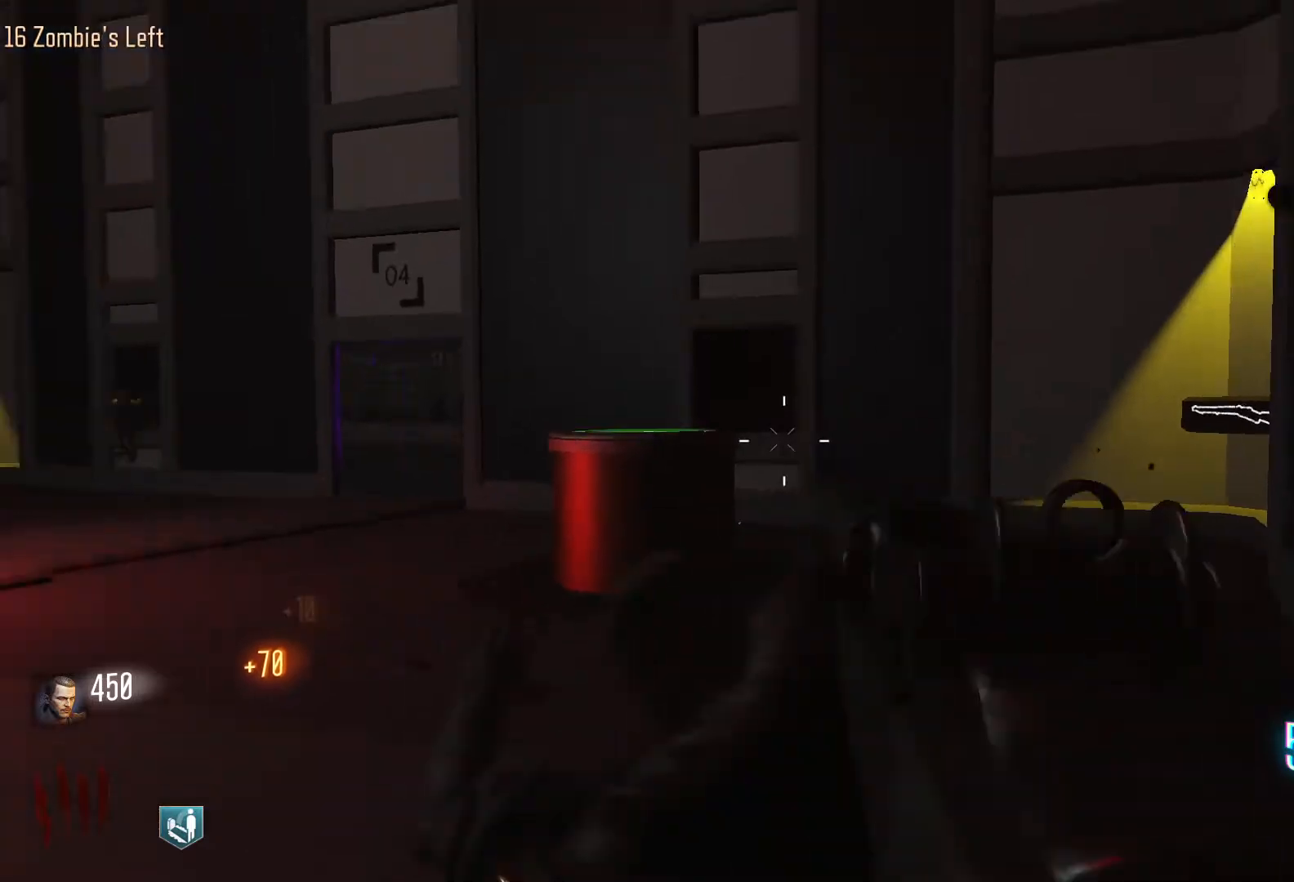
{"keys": [], "mouse": [], "events": [[33, "mouse_right", "up"], [33, "w", "down"], [183, "r", "down"], [317, "r", "up"], [417, "w", "up"]]}
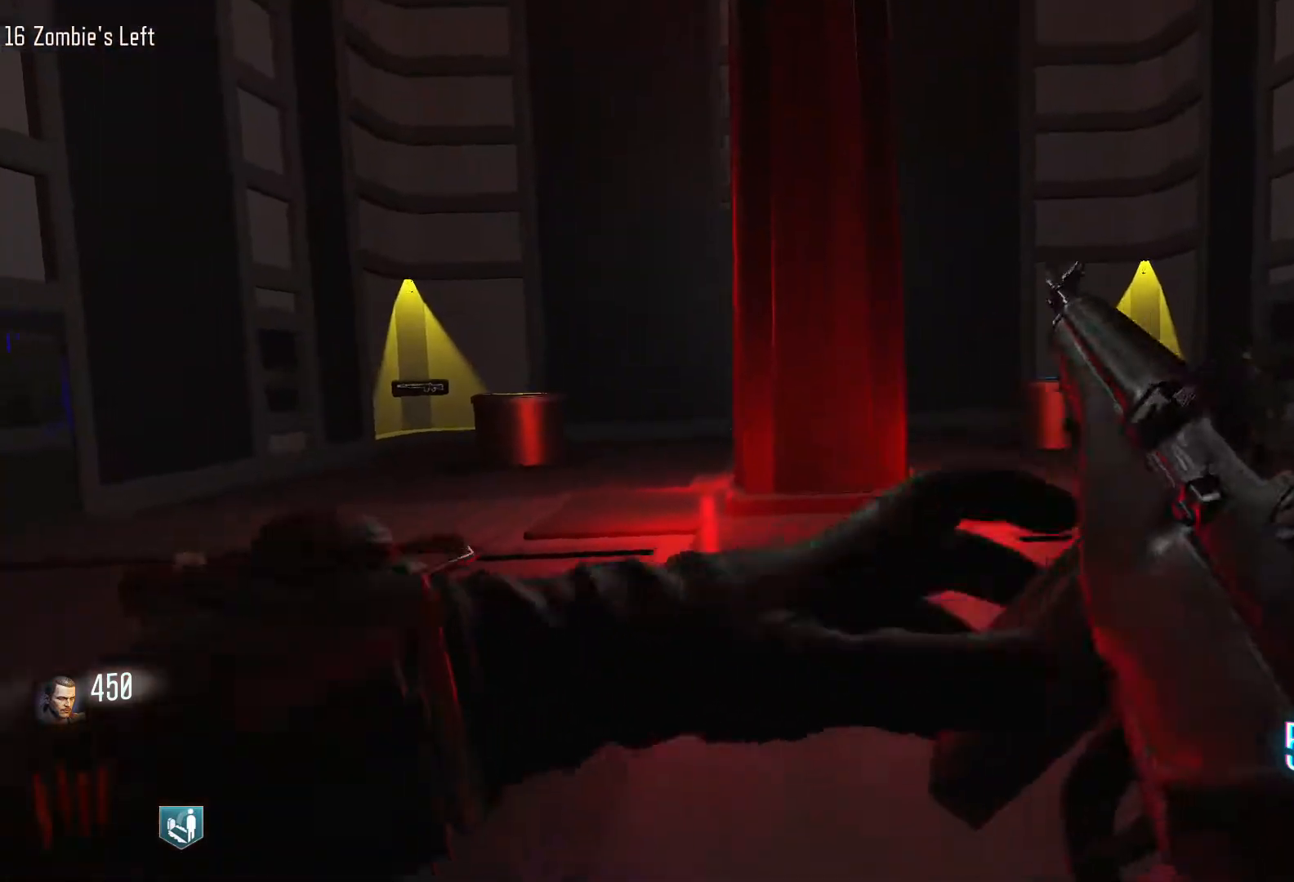
{"keys": ["d"], "mouse": [], "events": [[233, "d", "down"]]}
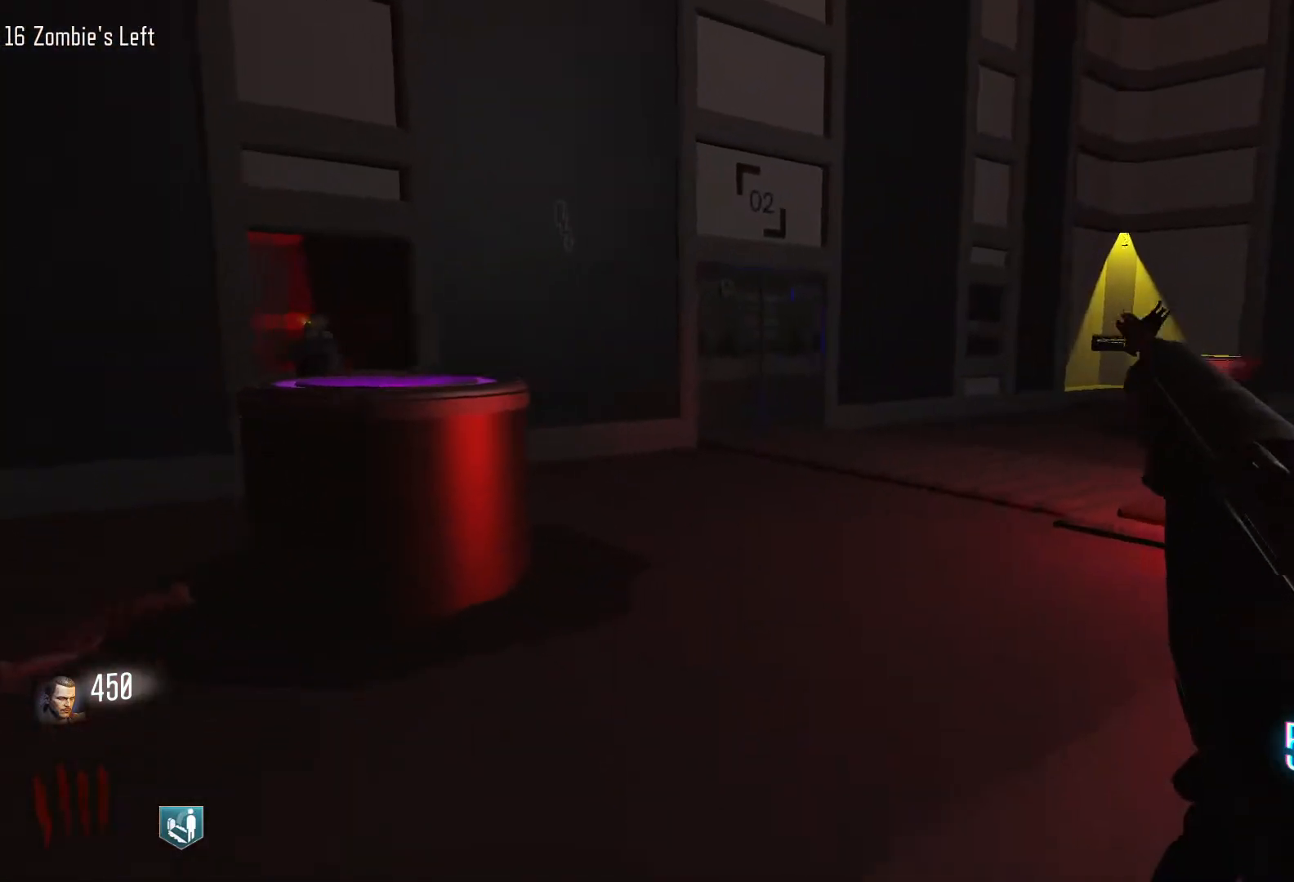
{"keys": ["s"], "mouse": [], "events": [[17, "w", "down"], [167, "a", "down"], [167, "d", "up"], [167, "w", "up"], [400, "s", "down"], [483, "a", "up"]]}
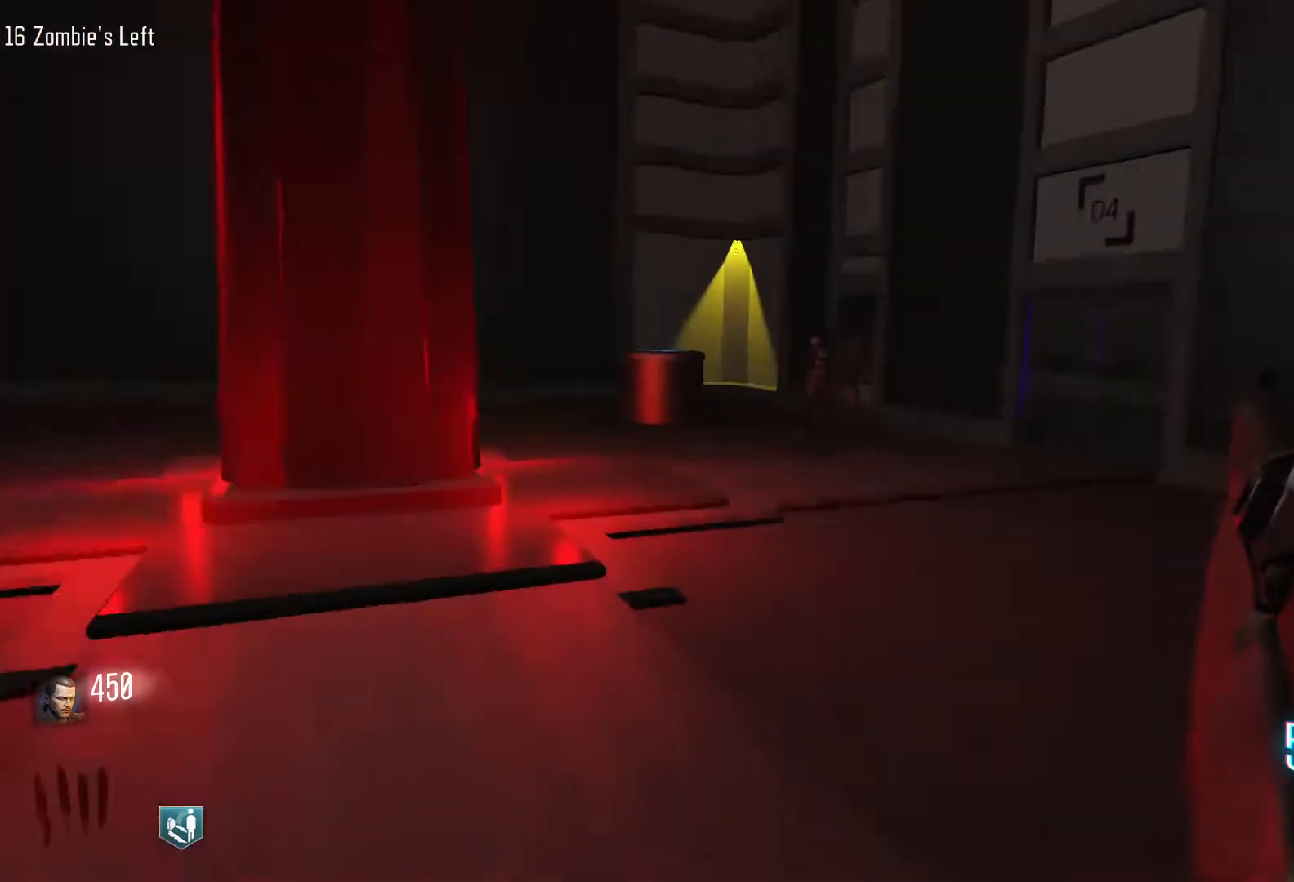
{"keys": ["s"], "mouse": [], "events": []}
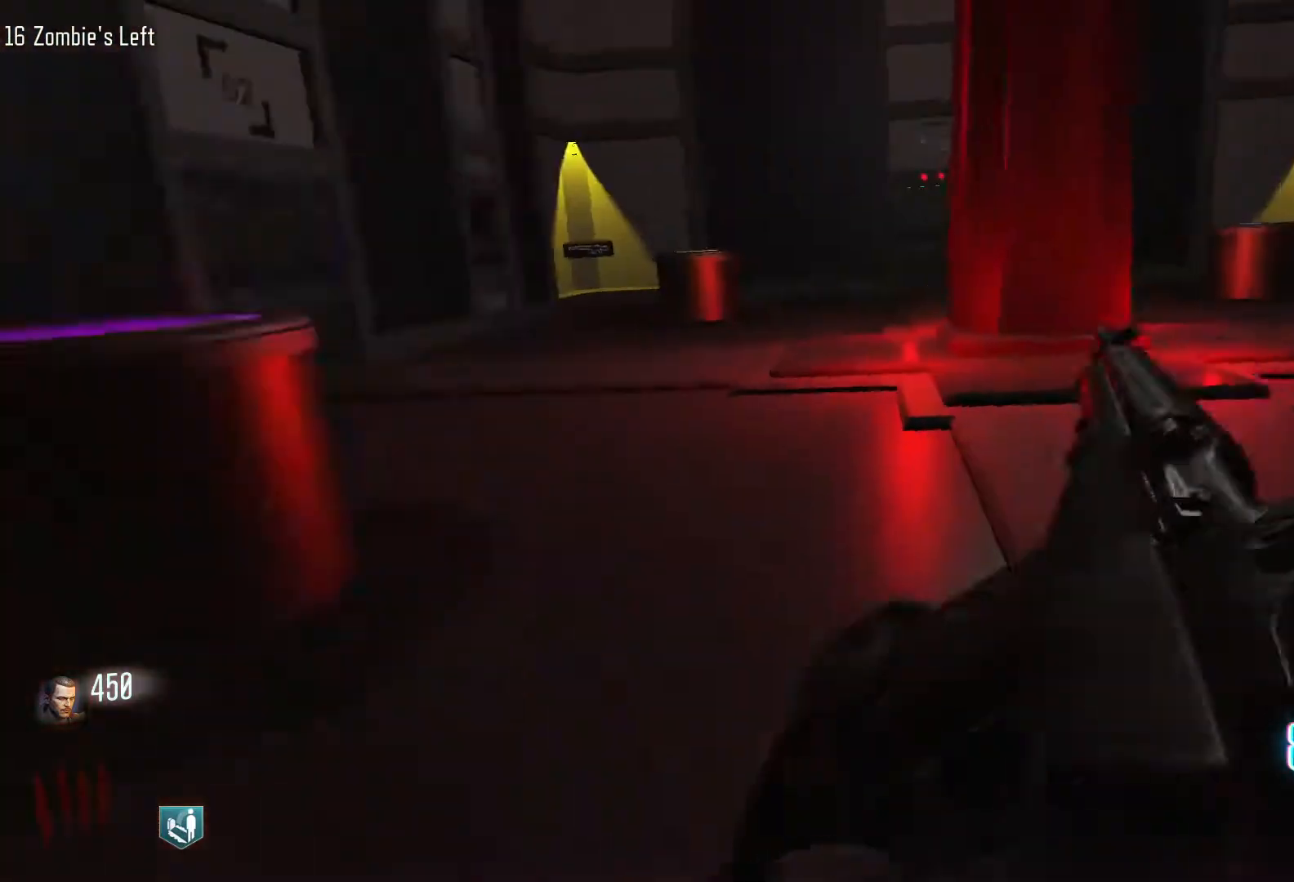
{"keys": [], "mouse": ["right"], "events": [[50, "s", "up"], [433, "mouse_right", "down"]]}
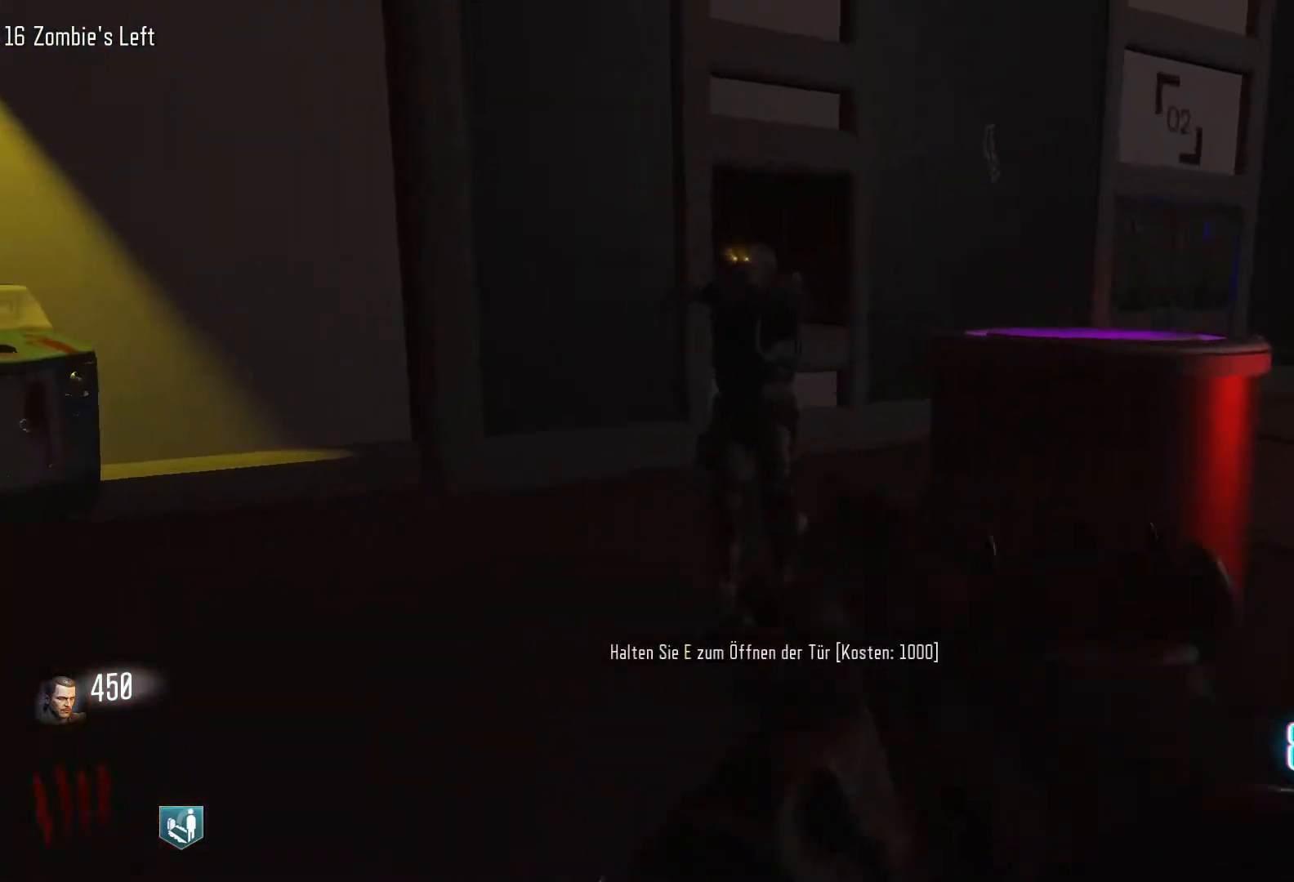
{"keys": [], "mouse": [], "events": [[17, "mouse_right", "up"], [300, "mouse_left", "down"], [483, "mouse_left", "up"]]}
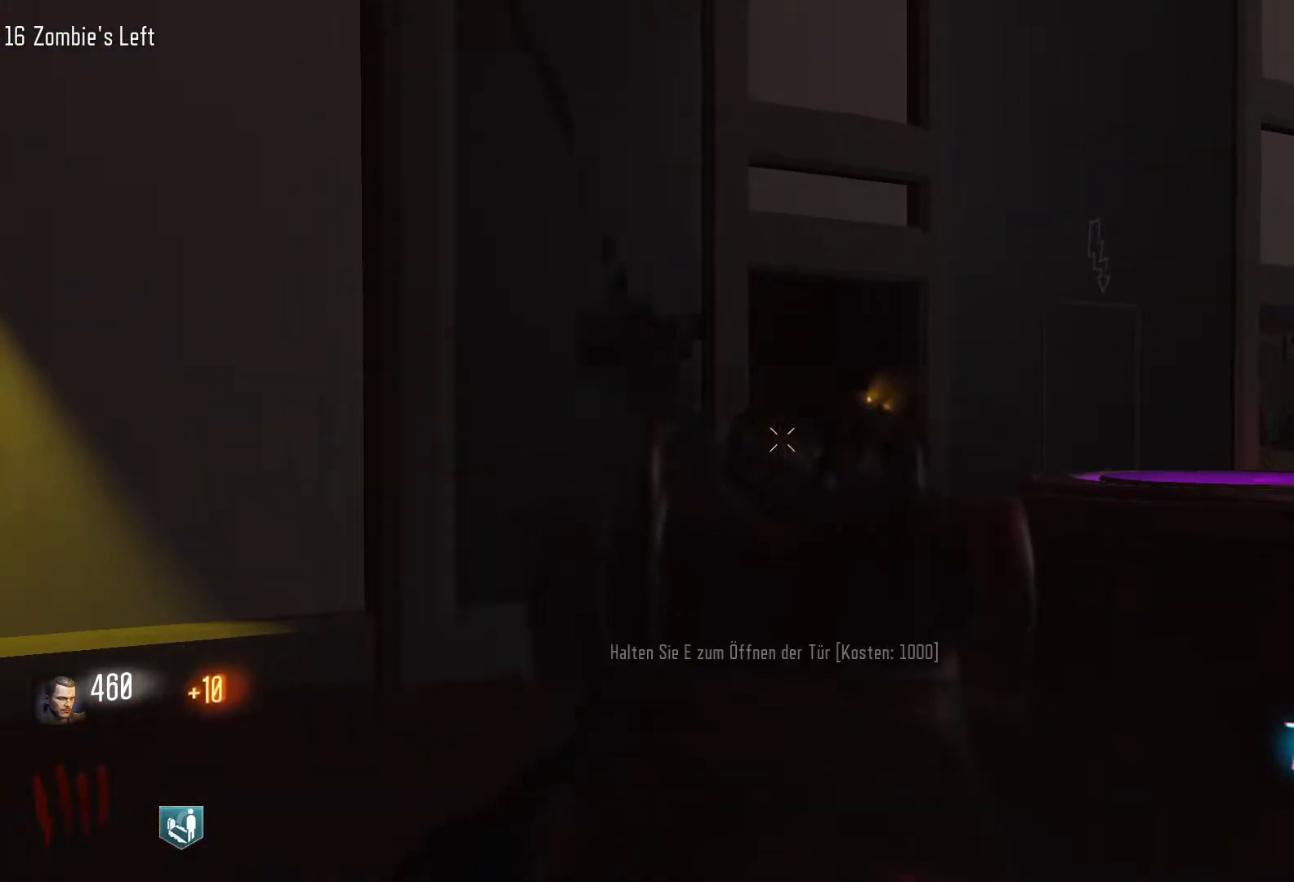
{"keys": [], "mouse": ["left"], "events": [[467, "mouse_left", "down"]]}
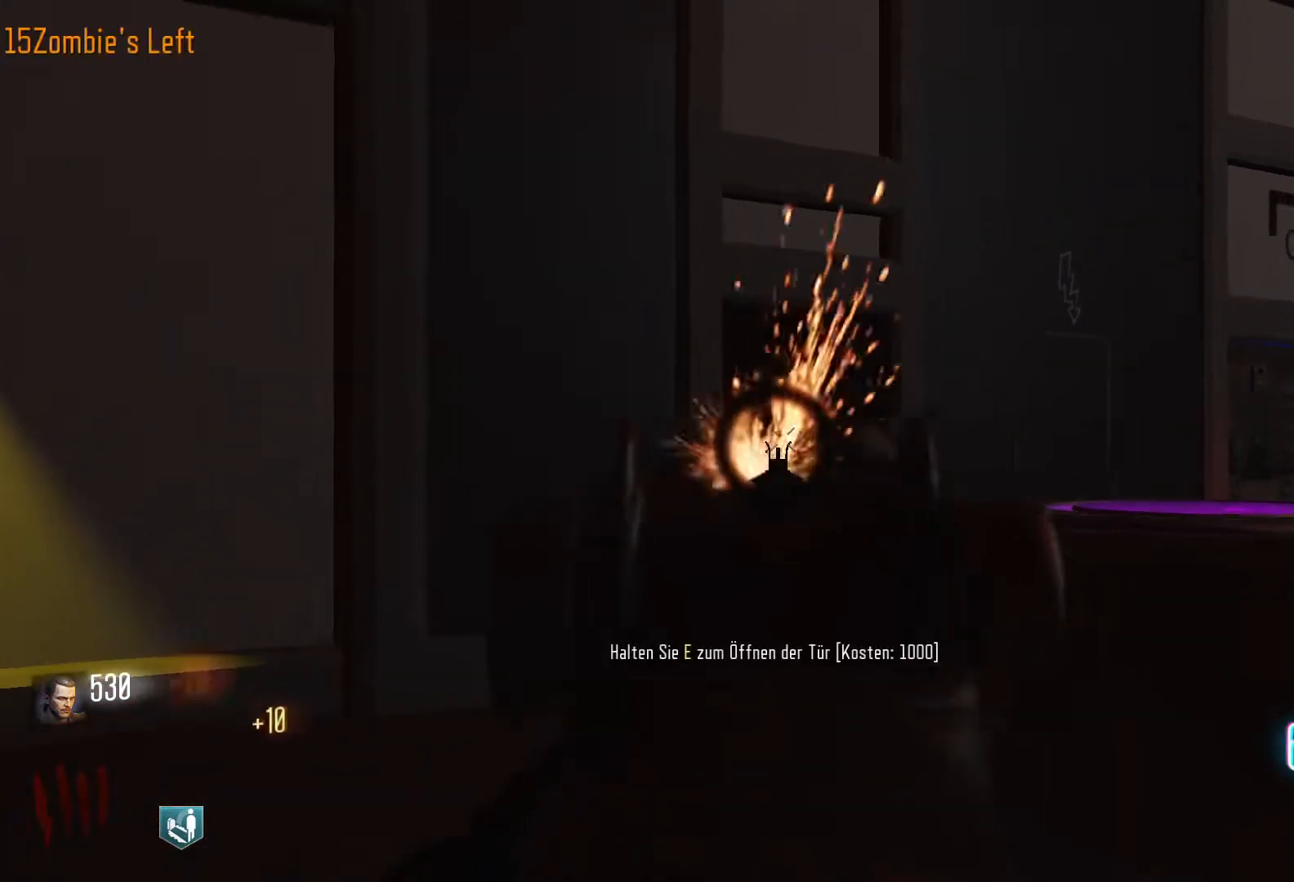
{"keys": [], "mouse": [], "events": [[150, "mouse_left", "up"], [383, "mouse_right", "down"], [433, "mouse_right", "up"]]}